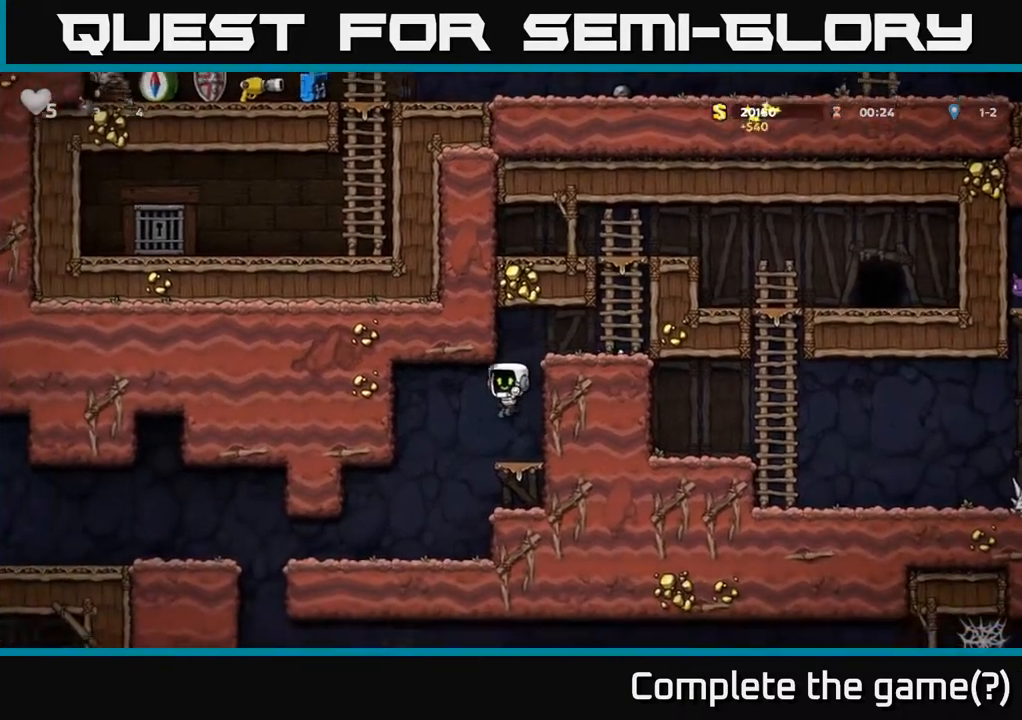
Gameplay with a controller (Xbox layout); each line is a JSON object with the inputs held at the frame after it. "events" lists button and stick changes between this image and that frame as [ms after this image, input, new state], when the widget could be followed in between. Not read: right_stick.
{"buttons": ["DPAD_DOWN"], "left_stick": "center", "events": [[50, "DPAD_DOWN", "up"], [67, "DPAD_LEFT", "down"], [250, "DPAD_DOWN", "down"], [250, "DPAD_LEFT", "up"]]}
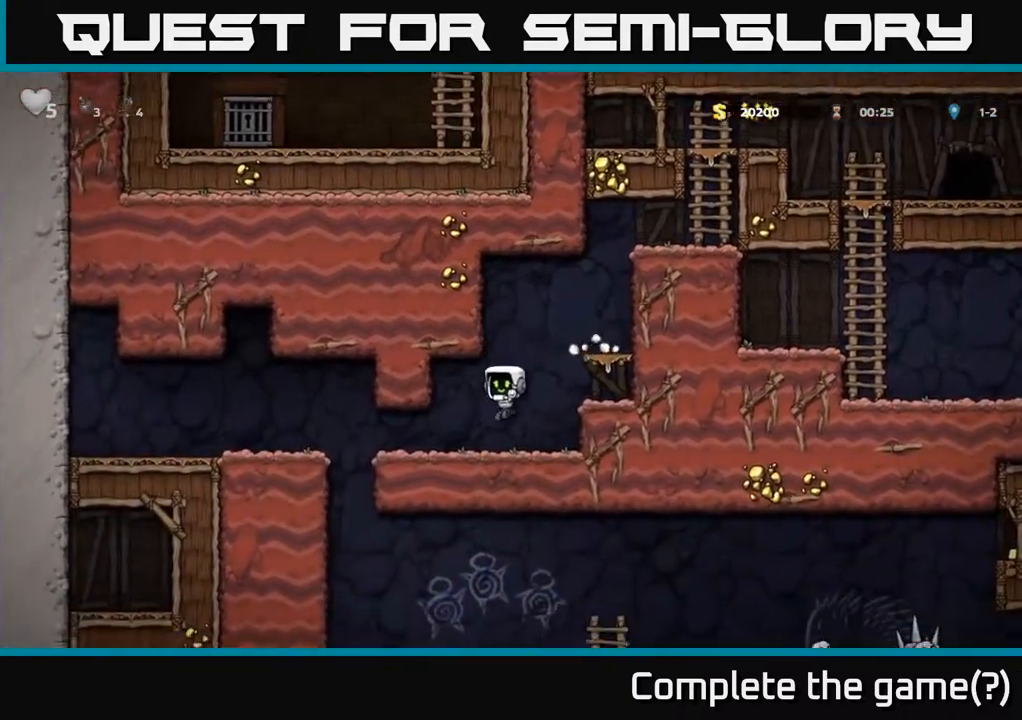
{"buttons": ["DPAD_DOWN"], "left_stick": "center", "events": []}
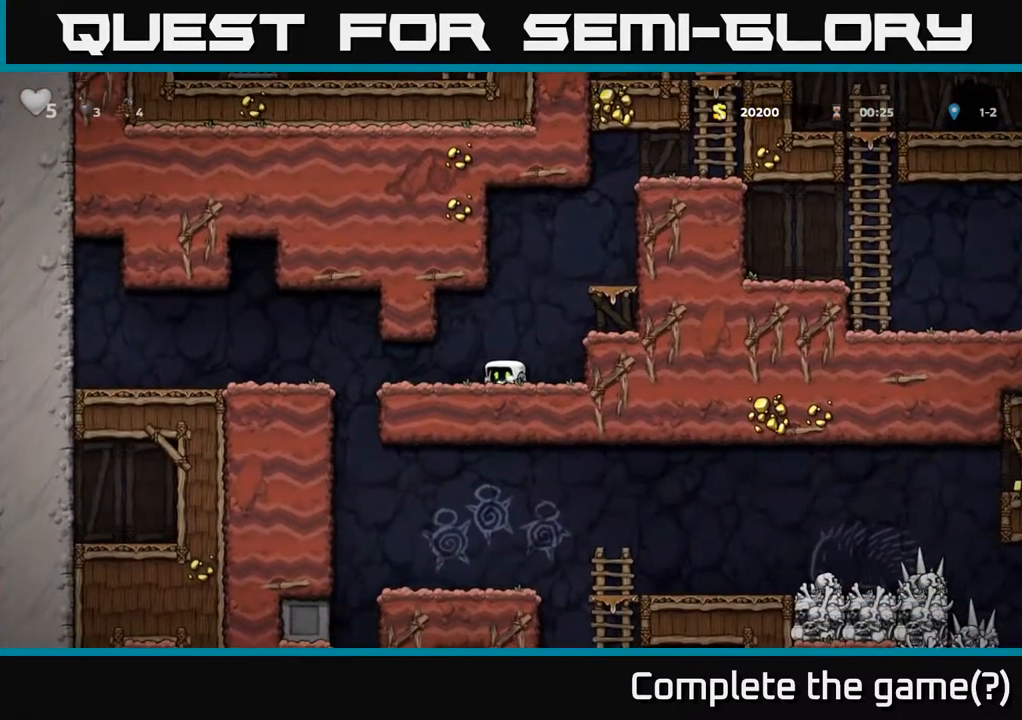
{"buttons": ["DPAD_DOWN"], "left_stick": "center", "events": []}
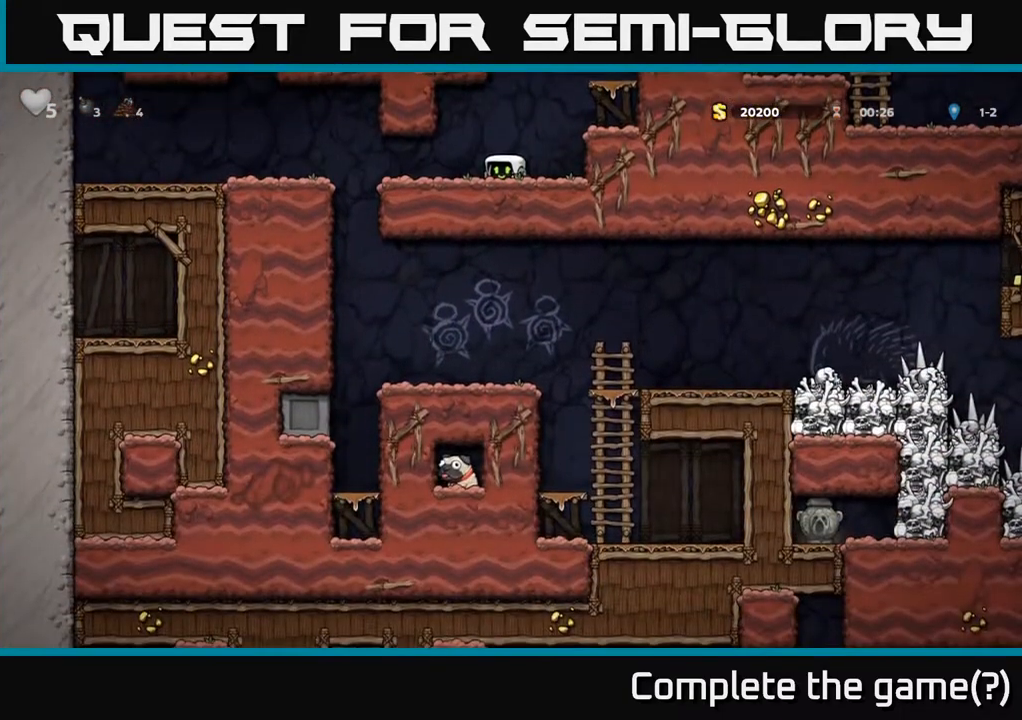
{"buttons": ["DPAD_DOWN"], "left_stick": "center", "events": []}
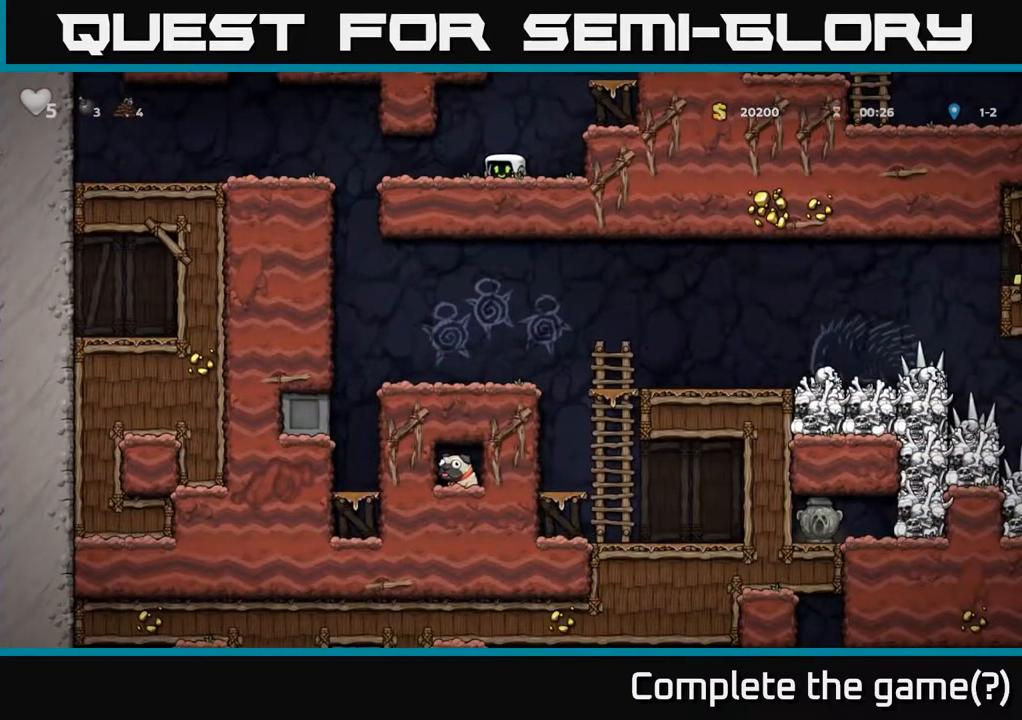
{"buttons": ["DPAD_RIGHT"], "left_stick": "center", "events": [[217, "A", "down"], [217, "DPAD_RIGHT", "down"], [233, "DPAD_DOWN", "up"], [483, "A", "up"]]}
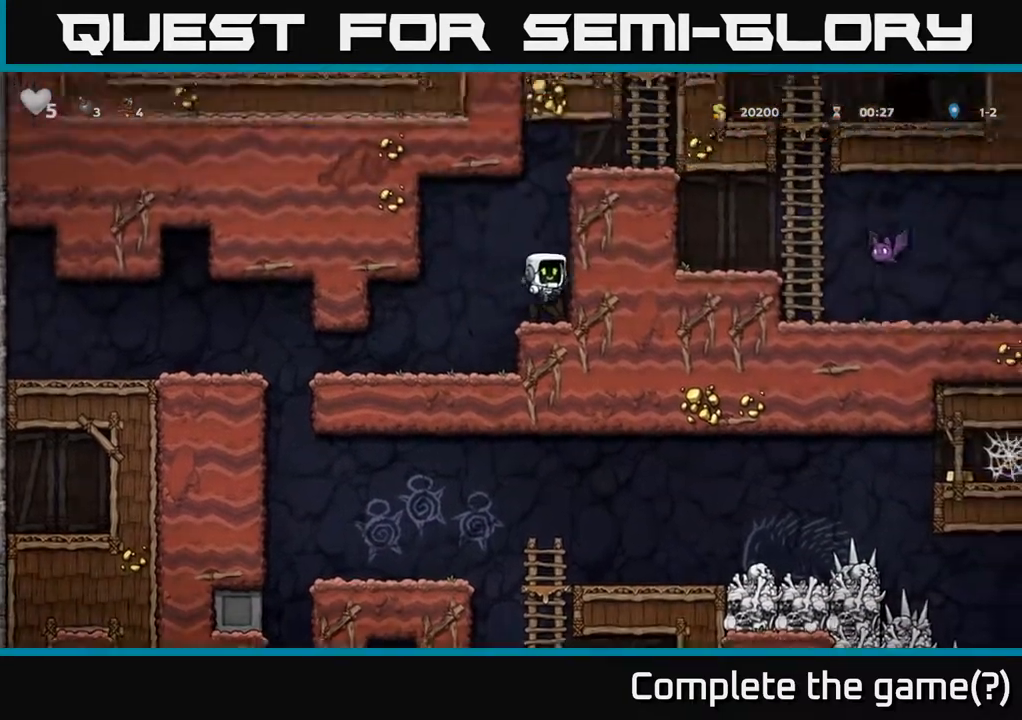
{"buttons": ["A", "DPAD_RIGHT"], "left_stick": "center", "events": [[117, "A", "down"], [317, "A", "up"], [433, "A", "down"]]}
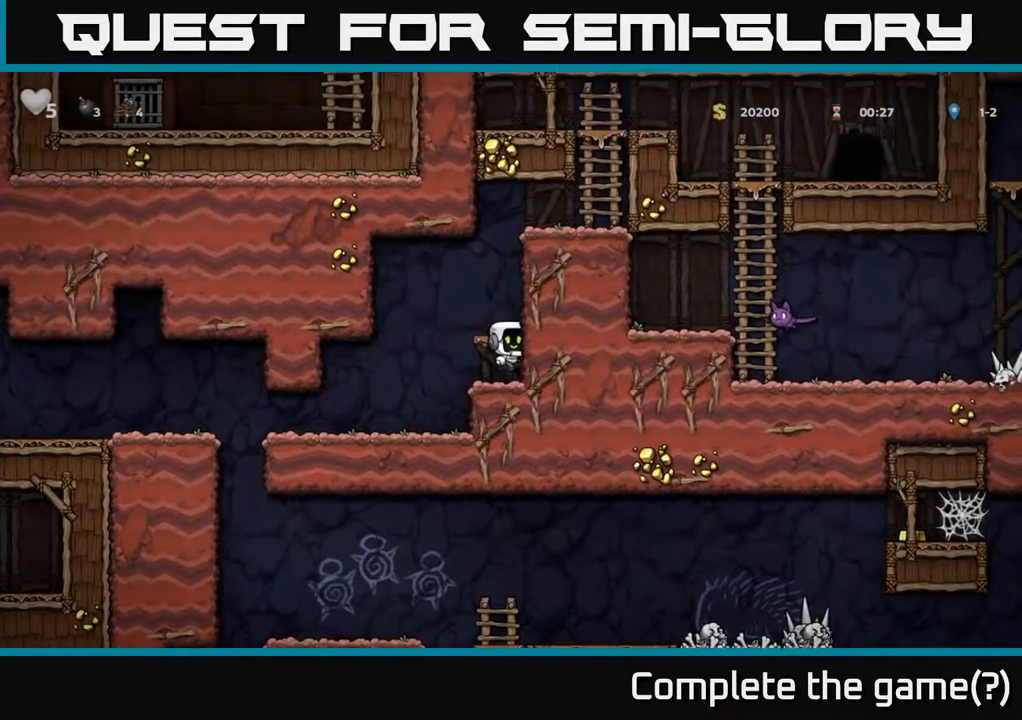
{"buttons": ["DPAD_RIGHT"], "left_stick": "center", "events": [[33, "A", "up"], [300, "A", "down"], [450, "A", "up"]]}
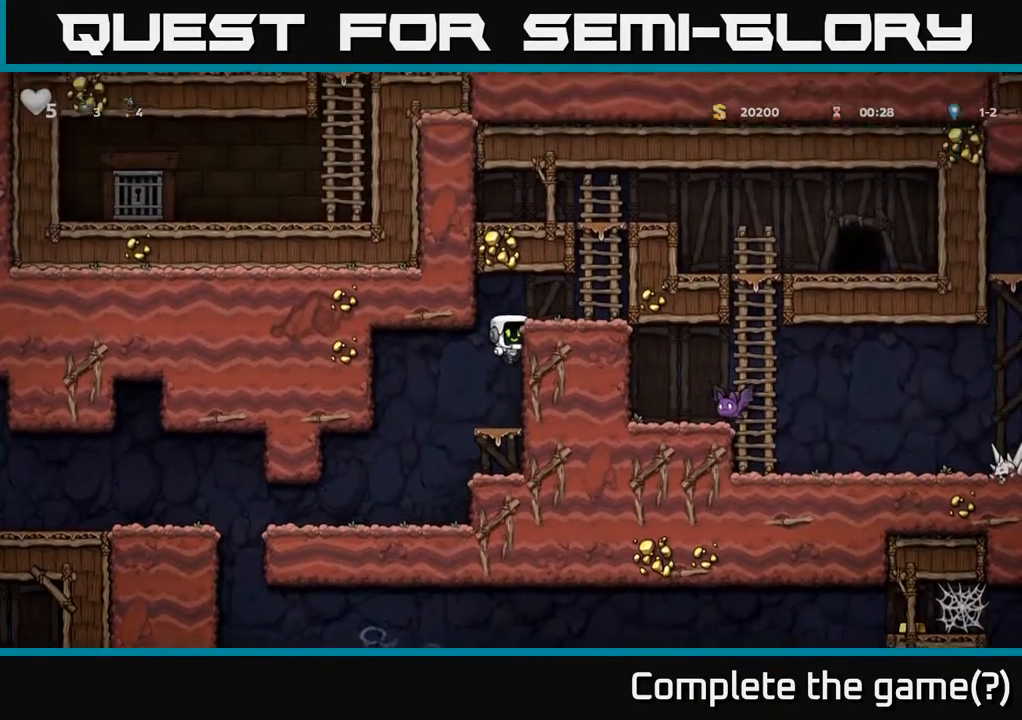
{"buttons": ["A", "DPAD_UP"], "left_stick": "center", "events": [[117, "A", "down"], [267, "A", "up"], [450, "A", "down"], [483, "DPAD_RIGHT", "up"], [483, "DPAD_UP", "down"]]}
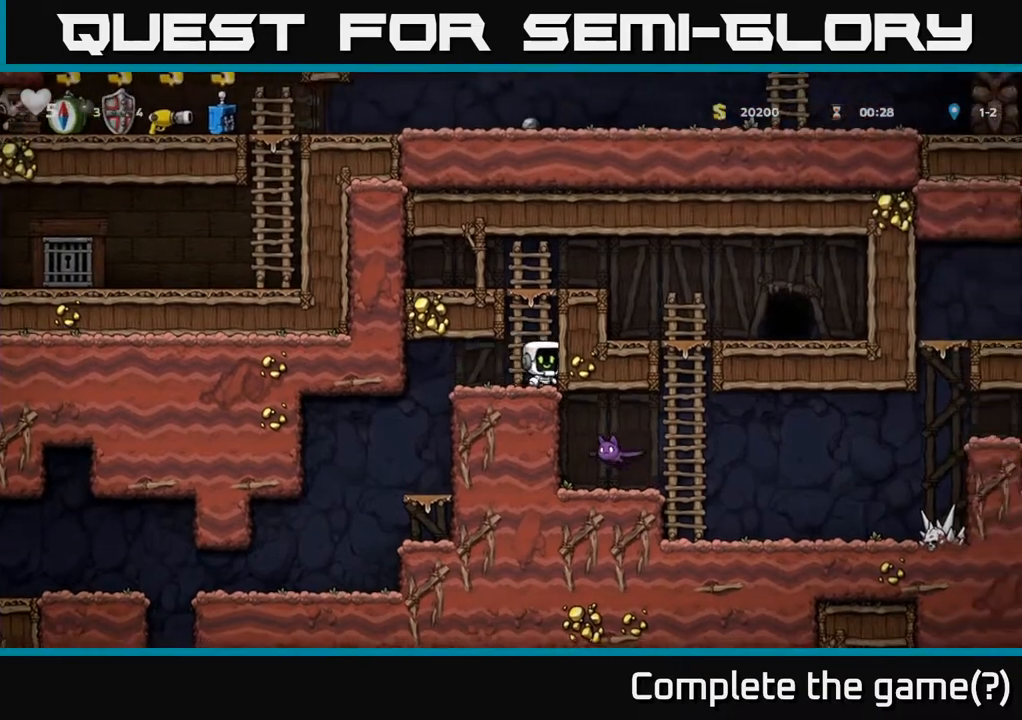
{"buttons": ["DPAD_RIGHT"], "left_stick": "center", "events": [[117, "A", "up"], [183, "DPAD_RIGHT", "down"], [250, "DPAD_UP", "up"], [267, "A", "down"], [417, "A", "up"]]}
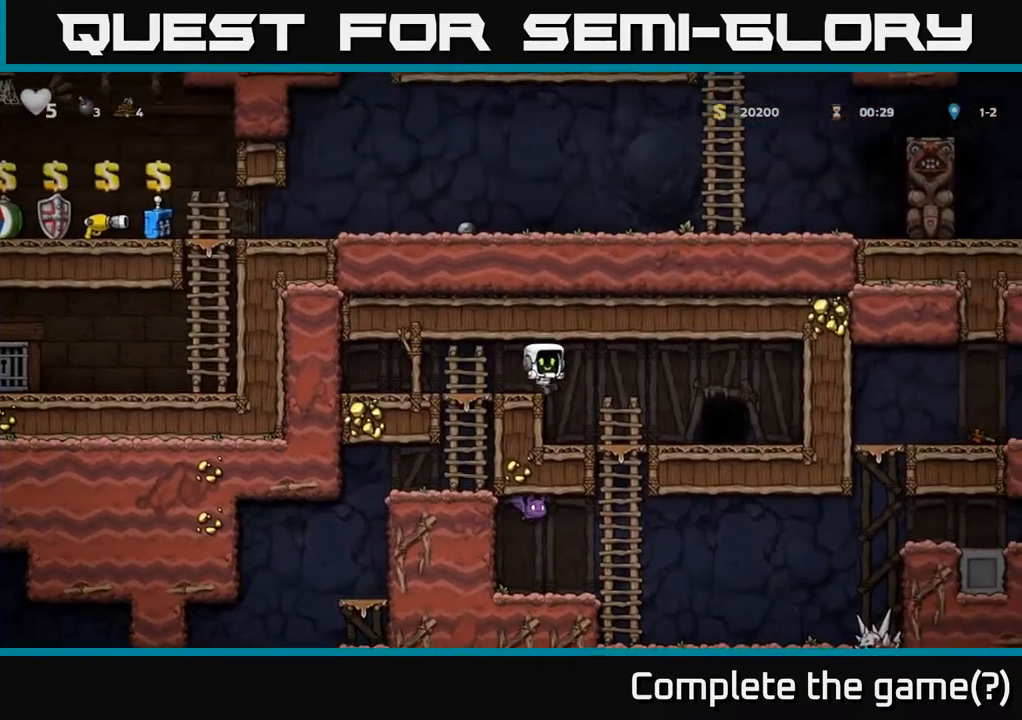
{"buttons": ["DPAD_DOWN"], "left_stick": "center", "events": [[117, "DPAD_DOWN", "down"], [133, "DPAD_RIGHT", "up"], [233, "A", "down"], [350, "A", "up"]]}
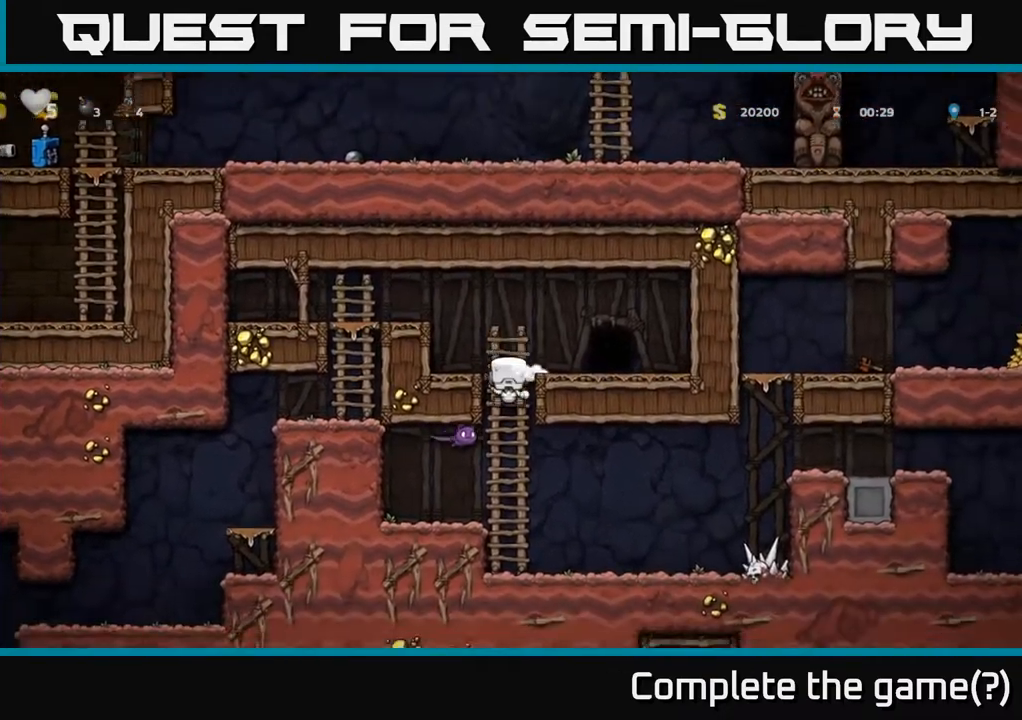
{"buttons": [], "left_stick": "center", "events": [[100, "A", "down"], [133, "DPAD_RIGHT", "down"], [167, "A", "up"], [167, "DPAD_DOWN", "up"], [467, "DPAD_RIGHT", "up"]]}
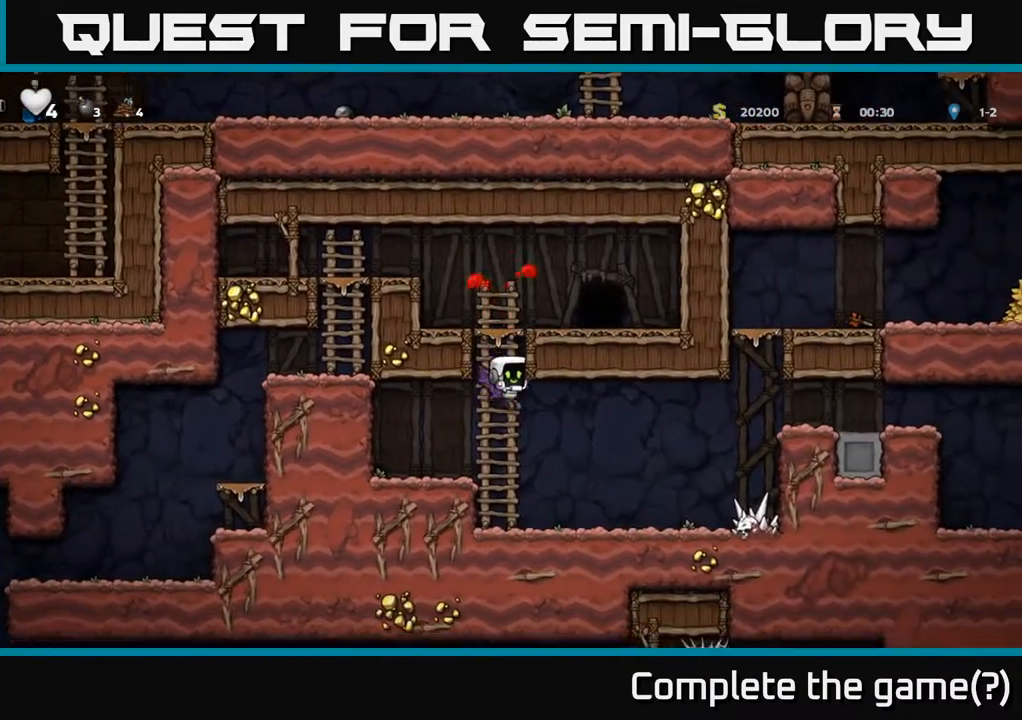
{"buttons": ["DPAD_RIGHT"], "left_stick": "center", "events": [[17, "X", "down"], [117, "X", "up"], [300, "A", "down"], [350, "X", "down"], [483, "DPAD_RIGHT", "down"], [483, "X", "up"], [500, "A", "up"]]}
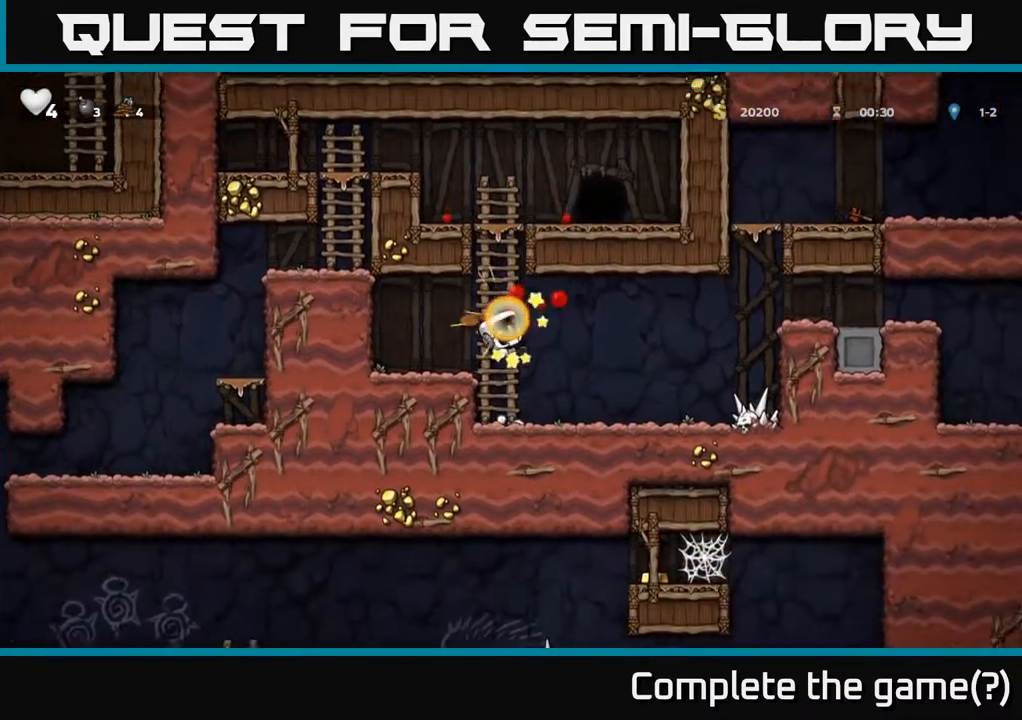
{"buttons": ["DPAD_RIGHT"], "left_stick": "center", "events": [[167, "DPAD_RIGHT", "up"], [367, "DPAD_RIGHT", "down"]]}
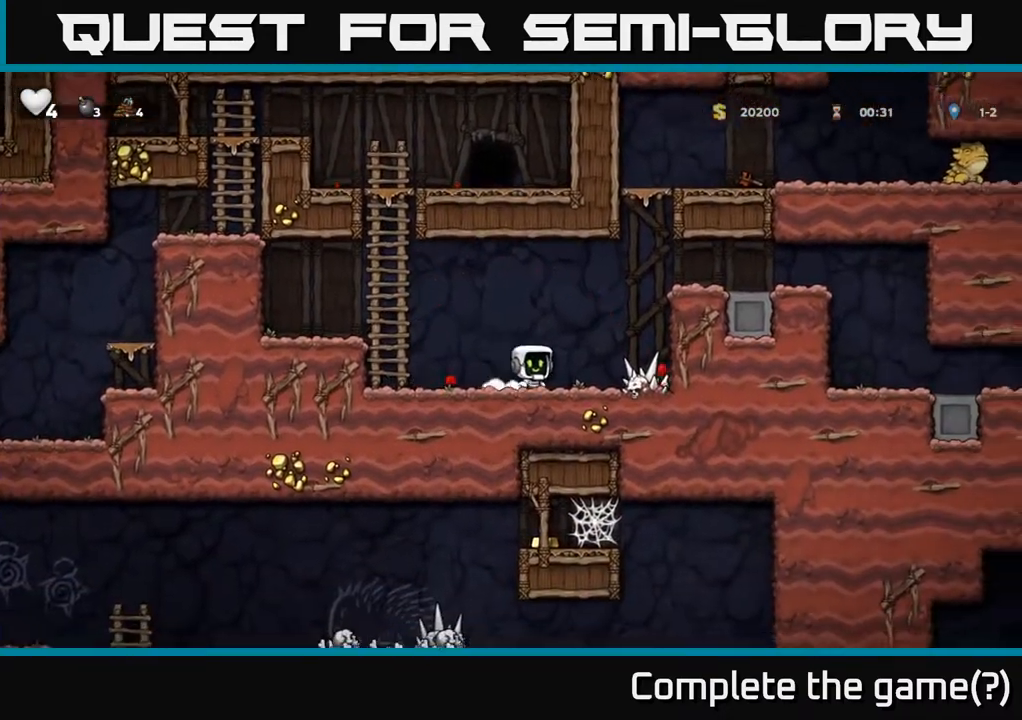
{"buttons": ["DPAD_RIGHT"], "left_stick": "center", "events": [[33, "A", "down"], [217, "A", "up"], [333, "A", "down"], [483, "A", "up"]]}
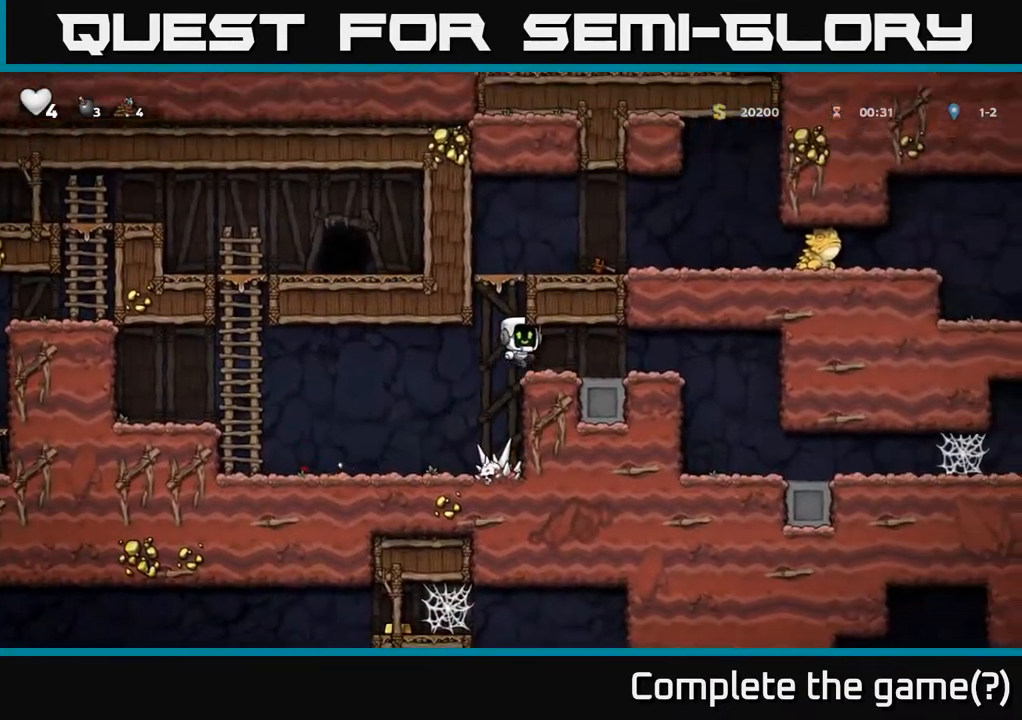
{"buttons": ["DPAD_RIGHT"], "left_stick": "center", "events": []}
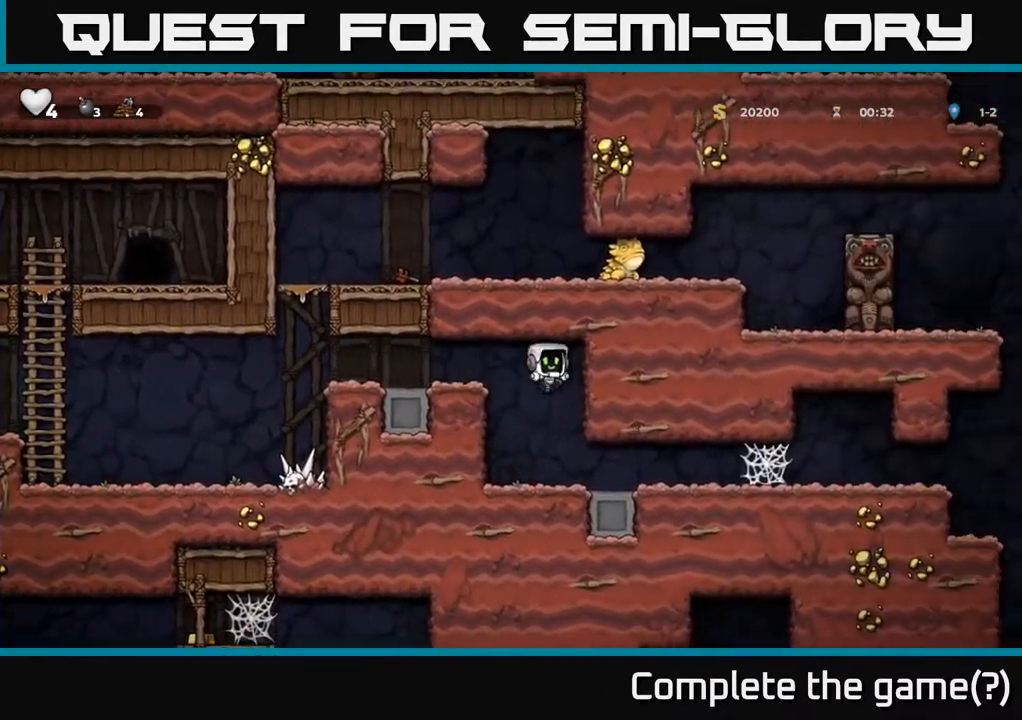
{"buttons": ["DPAD_RIGHT"], "left_stick": "center", "events": []}
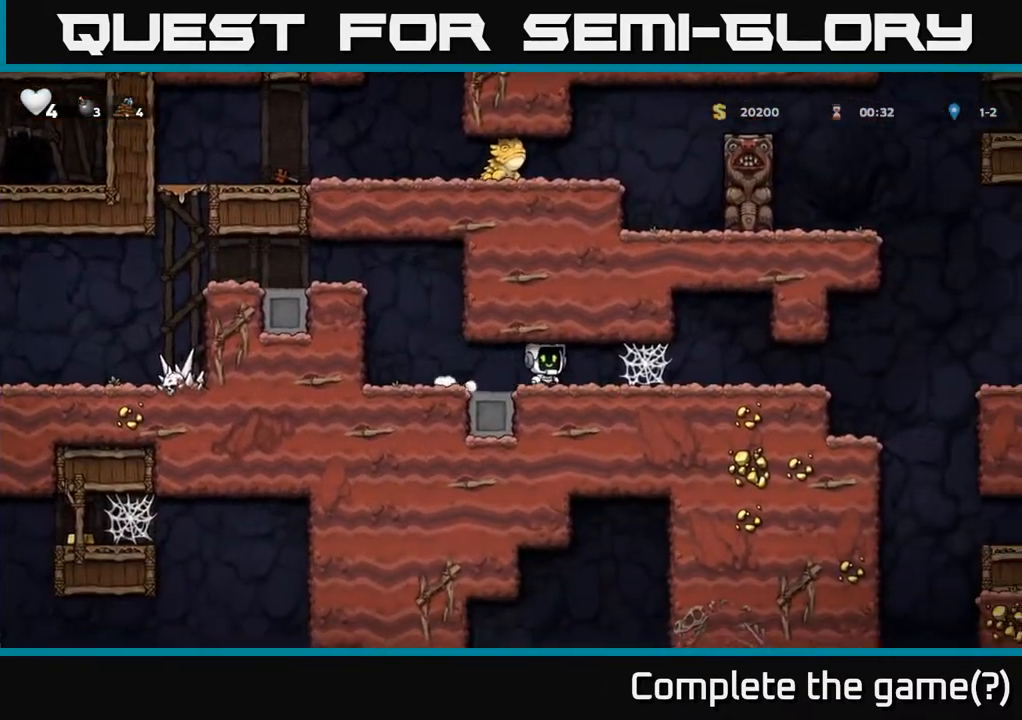
{"buttons": ["A", "DPAD_RIGHT"], "left_stick": "center", "events": [[100, "A", "down"], [150, "A", "up"], [217, "A", "down"], [283, "A", "up"], [350, "A", "down"], [433, "A", "up"], [500, "A", "down"]]}
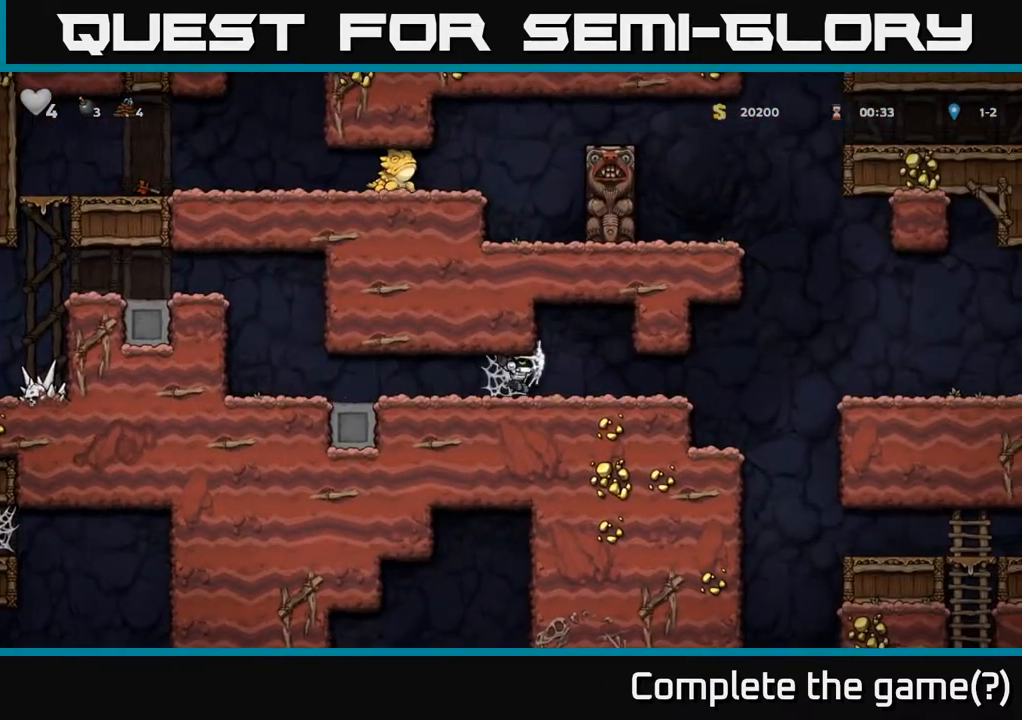
{"buttons": ["DPAD_RIGHT"], "left_stick": "center", "events": [[100, "A", "up"]]}
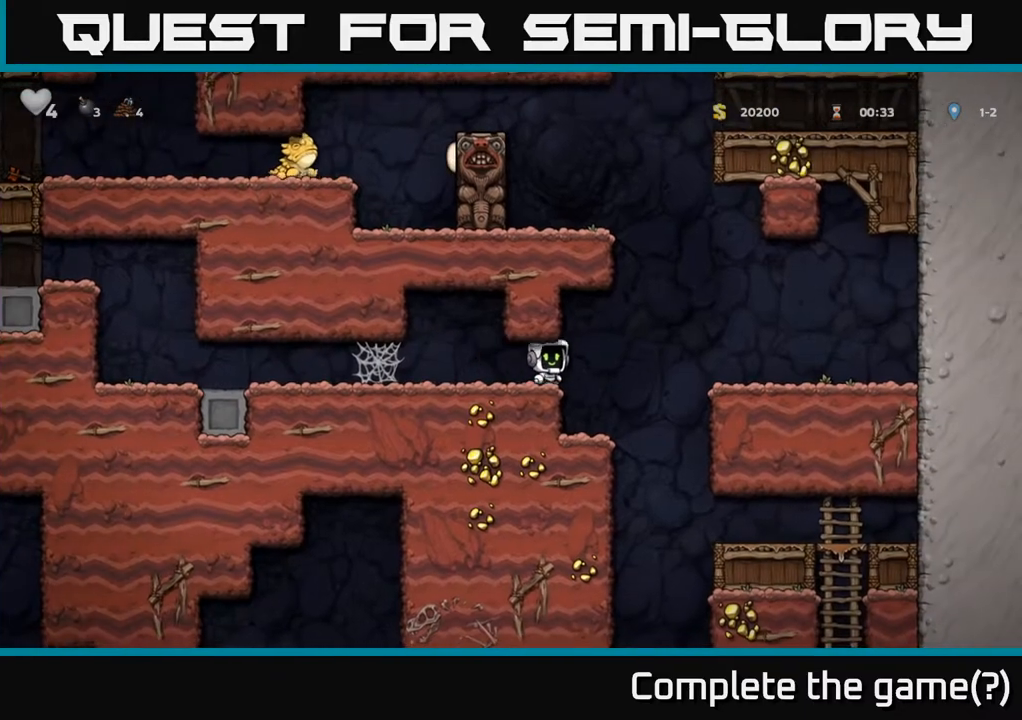
{"buttons": ["DPAD_DOWN"], "left_stick": "center", "events": [[50, "DPAD_RIGHT", "up"], [100, "DPAD_LEFT", "down"], [167, "DPAD_LEFT", "up"], [367, "DPAD_DOWN", "down"]]}
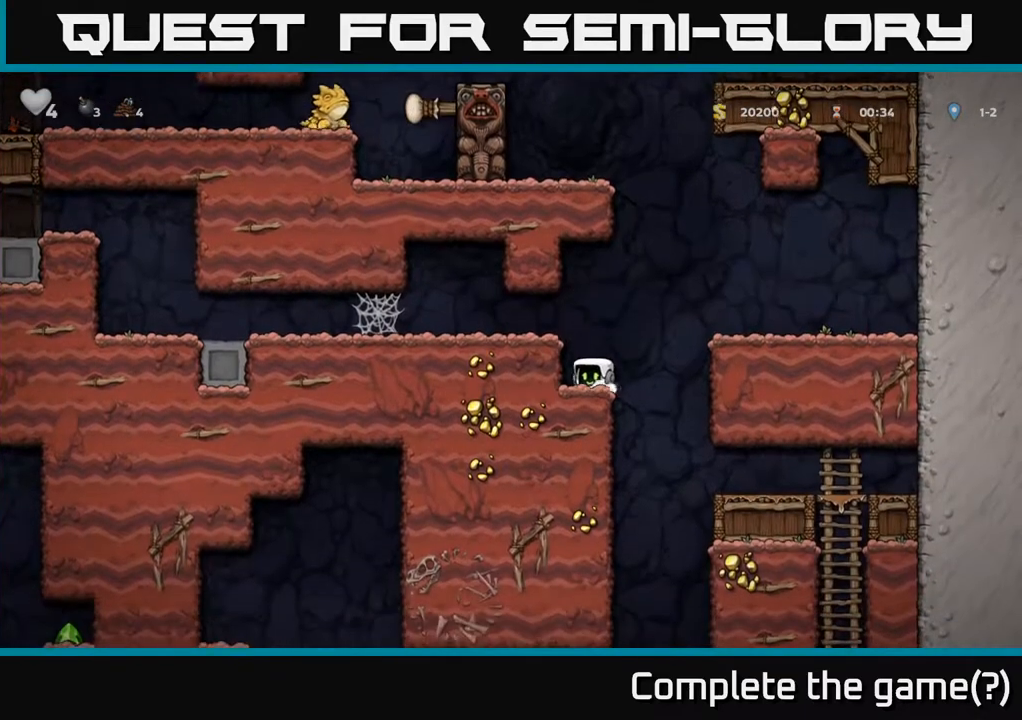
{"buttons": ["DPAD_DOWN"], "left_stick": "center", "events": []}
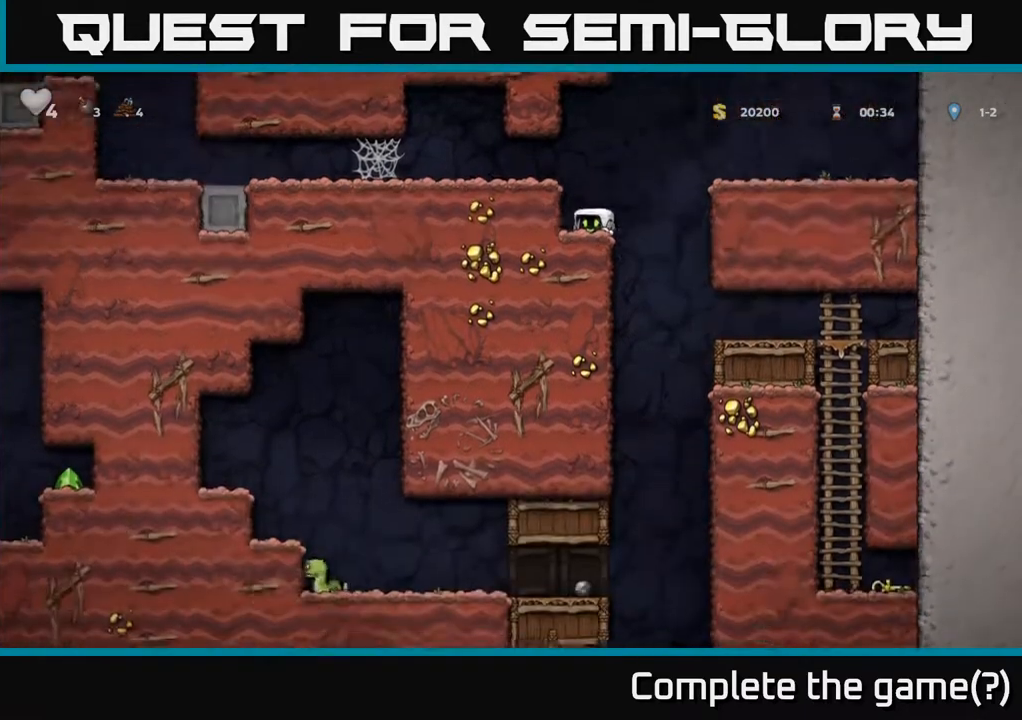
{"buttons": ["DPAD_DOWN"], "left_stick": "center", "events": []}
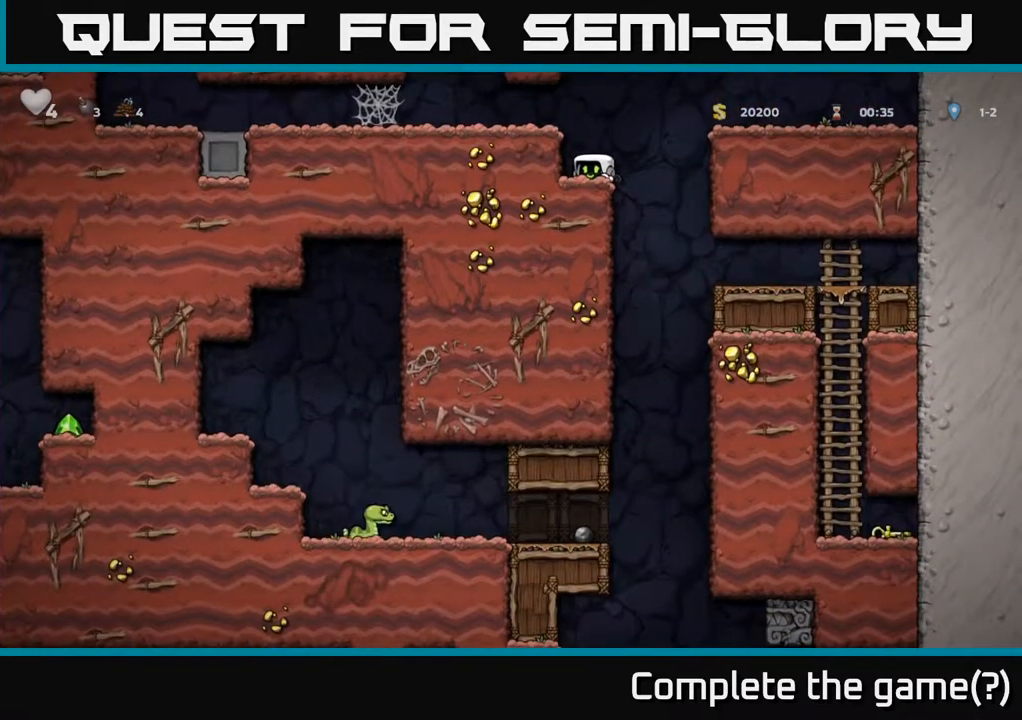
{"buttons": [], "left_stick": "center", "events": [[467, "DPAD_DOWN", "up"]]}
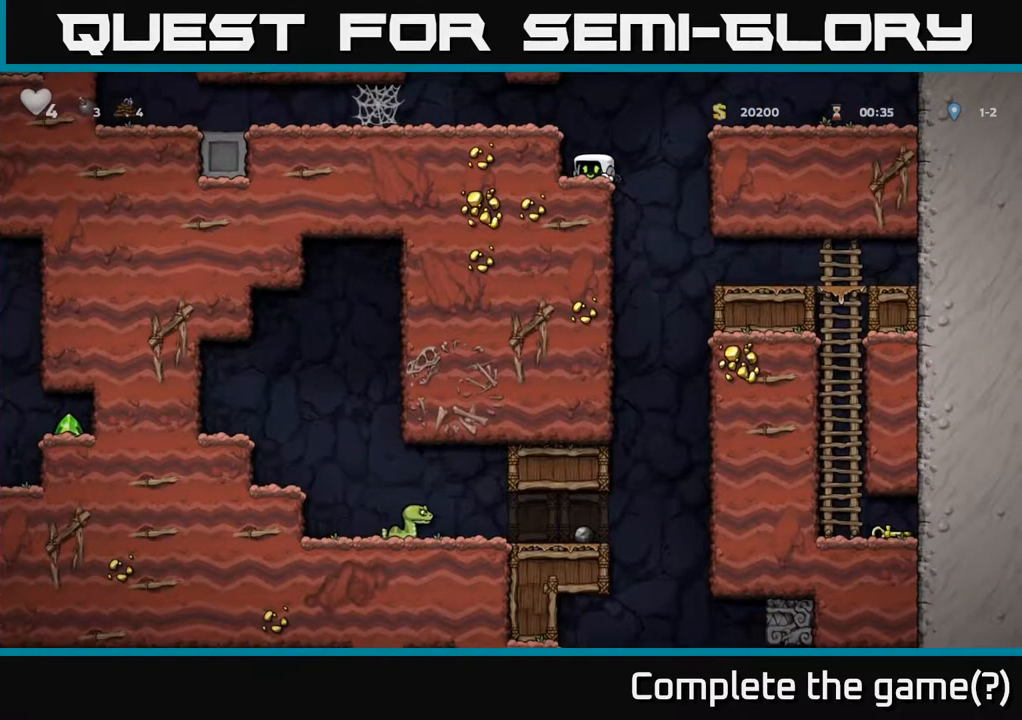
{"buttons": ["DPAD_RIGHT"], "left_stick": "center", "events": [[17, "DPAD_RIGHT", "down"]]}
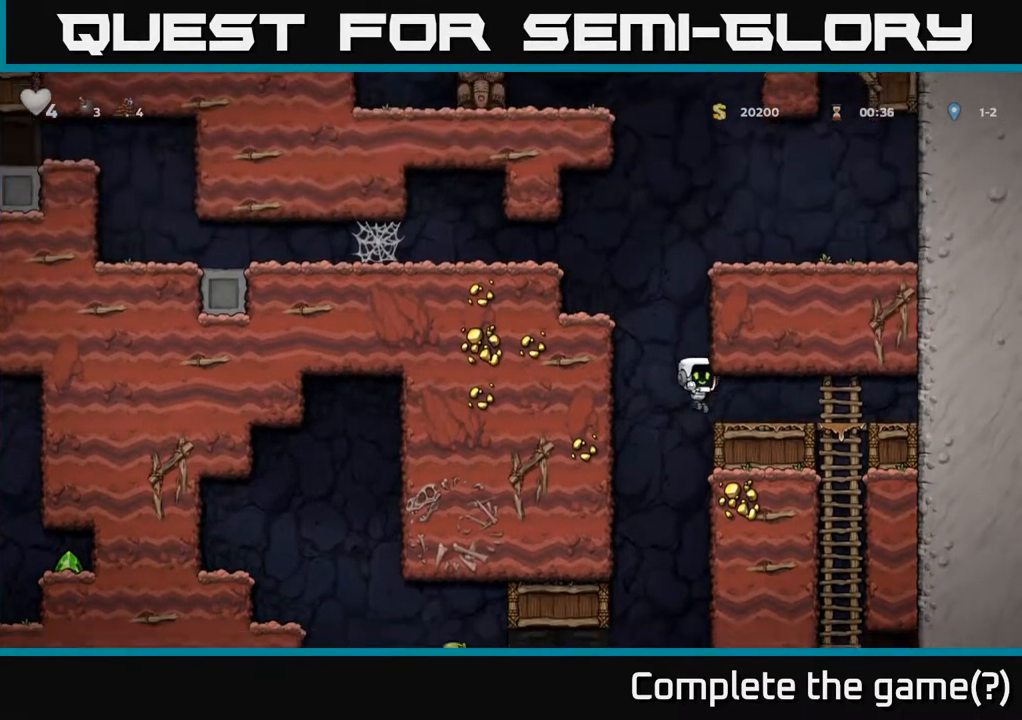
{"buttons": [], "left_stick": "center", "events": [[333, "DPAD_DOWN", "down"], [350, "DPAD_RIGHT", "up"], [383, "A", "down"], [467, "A", "up"], [500, "DPAD_DOWN", "up"]]}
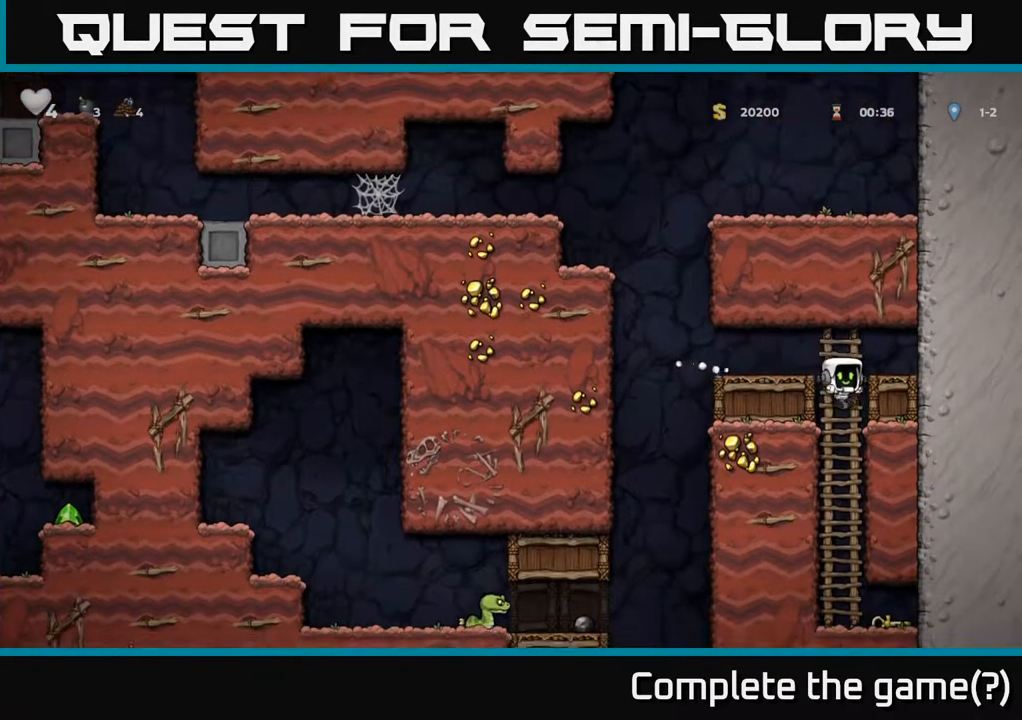
{"buttons": ["DPAD_DOWN"], "left_stick": "center", "events": [[317, "DPAD_RIGHT", "down"], [467, "DPAD_DOWN", "down"], [500, "DPAD_RIGHT", "up"]]}
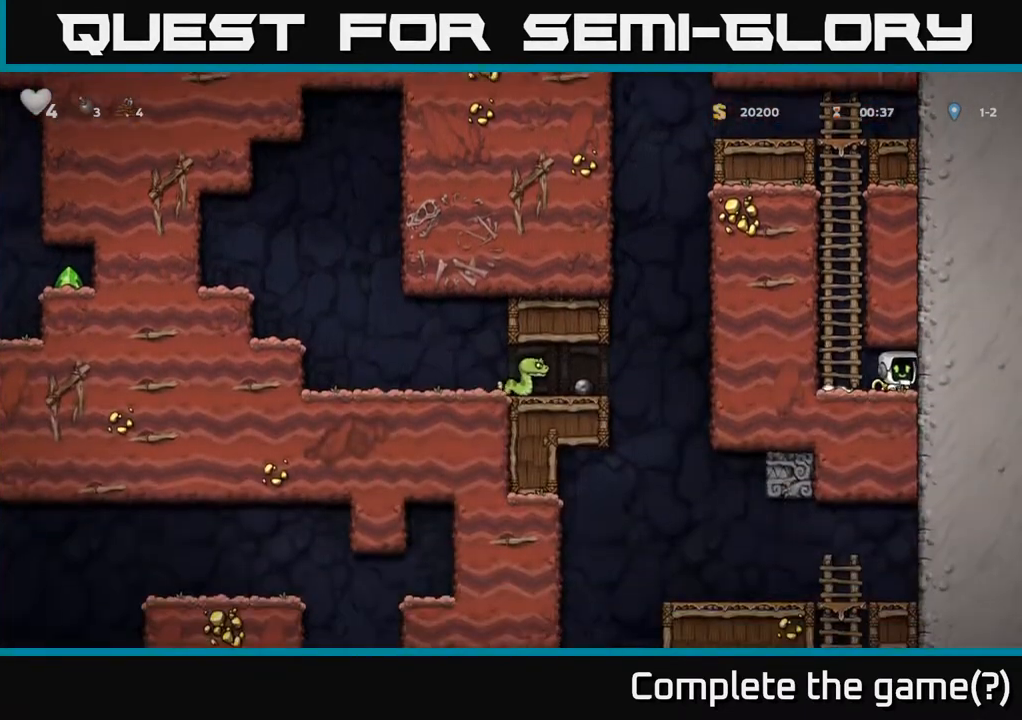
{"buttons": ["DPAD_UP"], "left_stick": "center", "events": [[33, "X", "down"], [83, "DPAD_LEFT", "down"], [100, "DPAD_DOWN", "up"], [117, "X", "up"], [283, "A", "down"], [300, "DPAD_UP", "down"], [317, "DPAD_LEFT", "up"], [417, "A", "up"]]}
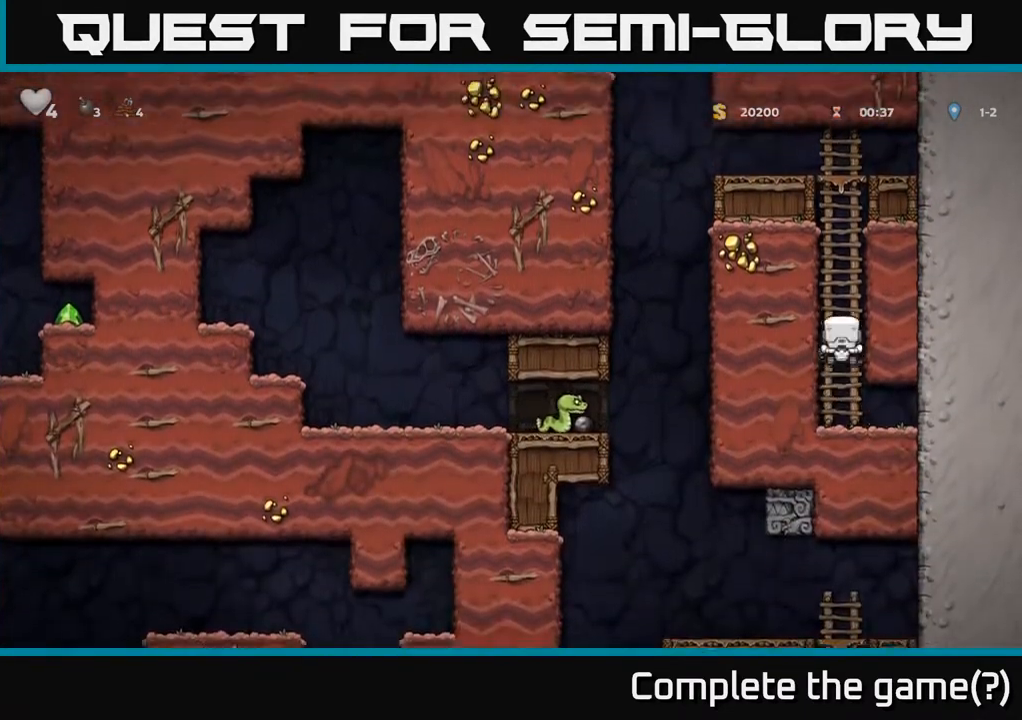
{"buttons": ["DPAD_UP"], "left_stick": "center", "events": [[33, "A", "down"], [217, "A", "up"]]}
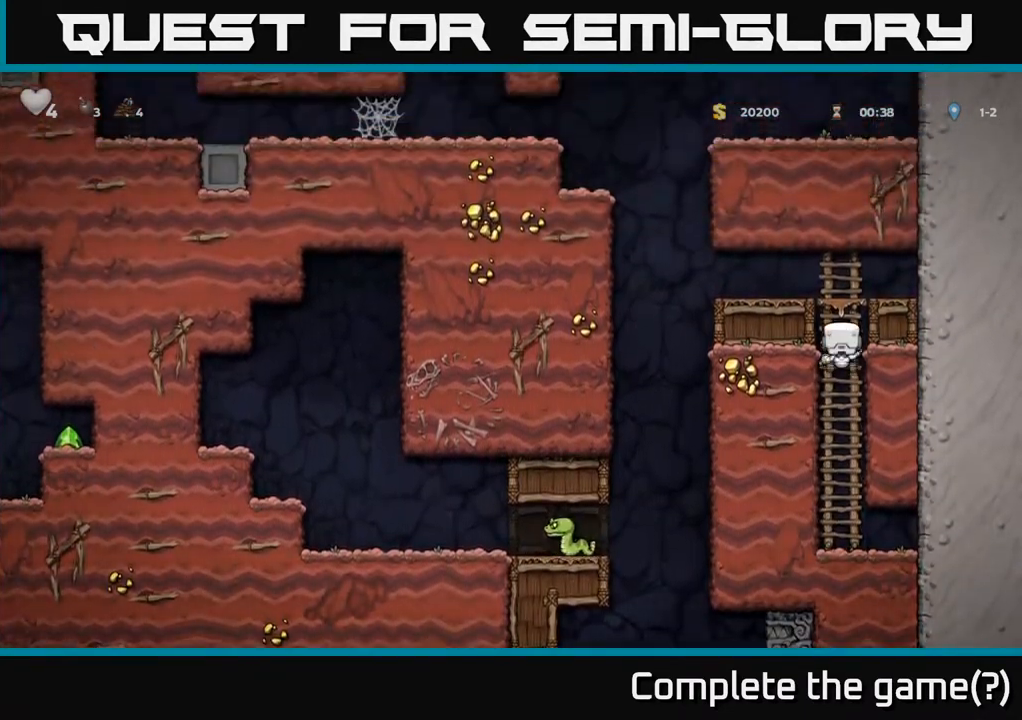
{"buttons": [], "left_stick": "center", "events": [[117, "A", "down"], [183, "DPAD_LEFT", "down"], [217, "DPAD_UP", "up"], [267, "A", "up"], [317, "DPAD_LEFT", "up"]]}
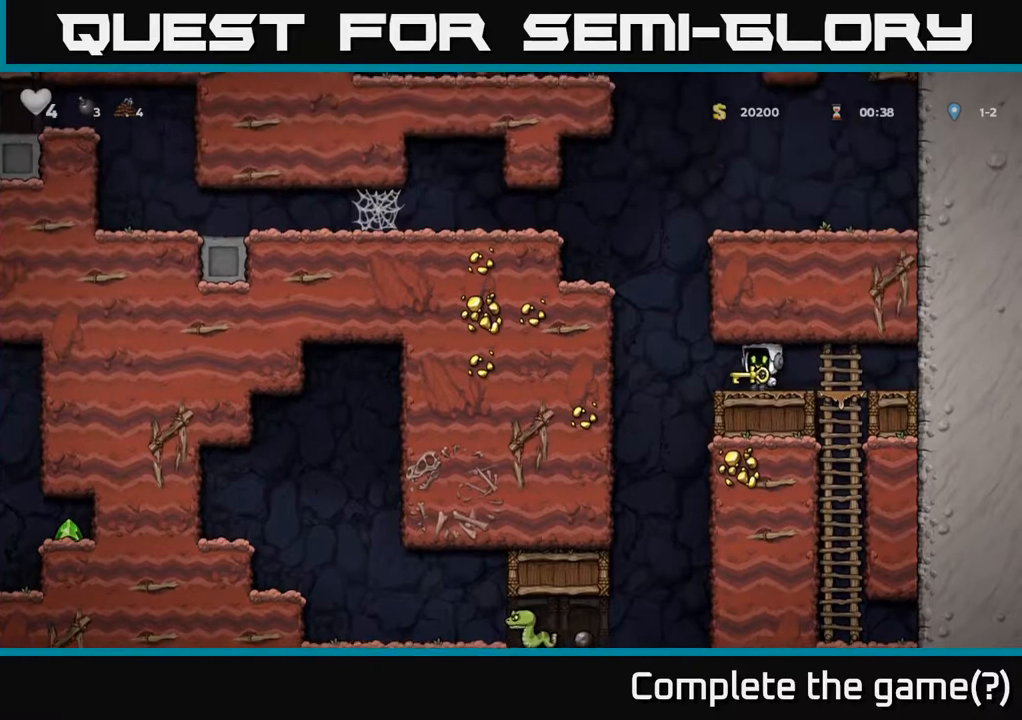
{"buttons": ["DPAD_LEFT"], "left_stick": "center", "events": [[33, "DPAD_LEFT", "down"], [200, "A", "down"], [417, "A", "up"]]}
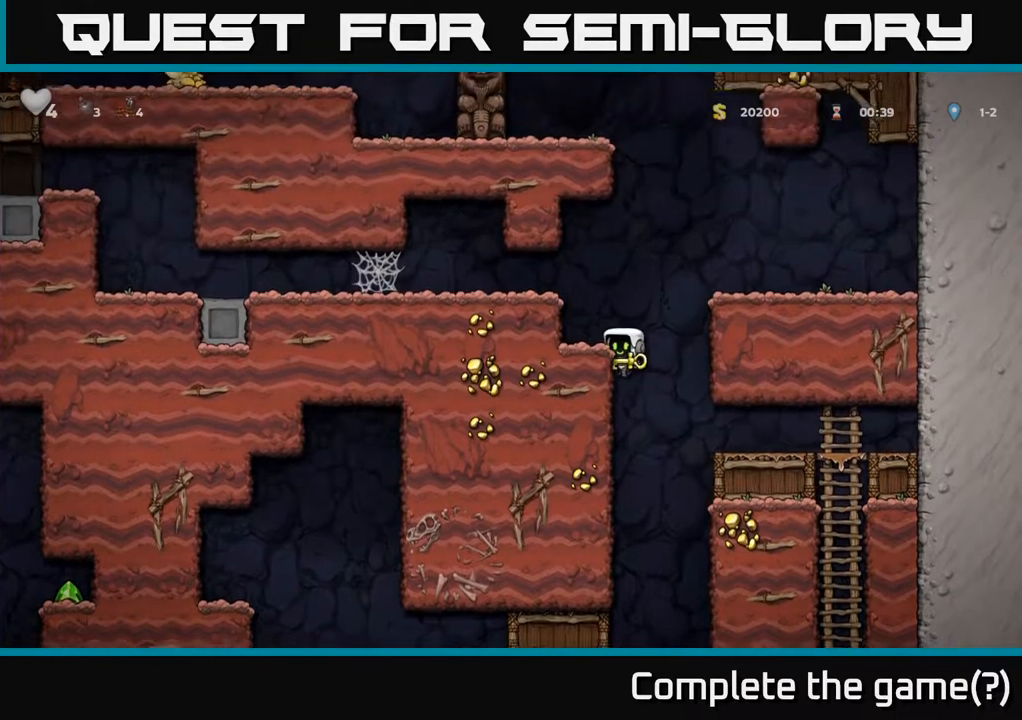
{"buttons": ["DPAD_LEFT"], "left_stick": "center", "events": [[17, "A", "down"], [167, "A", "up"], [300, "A", "down"], [450, "A", "up"]]}